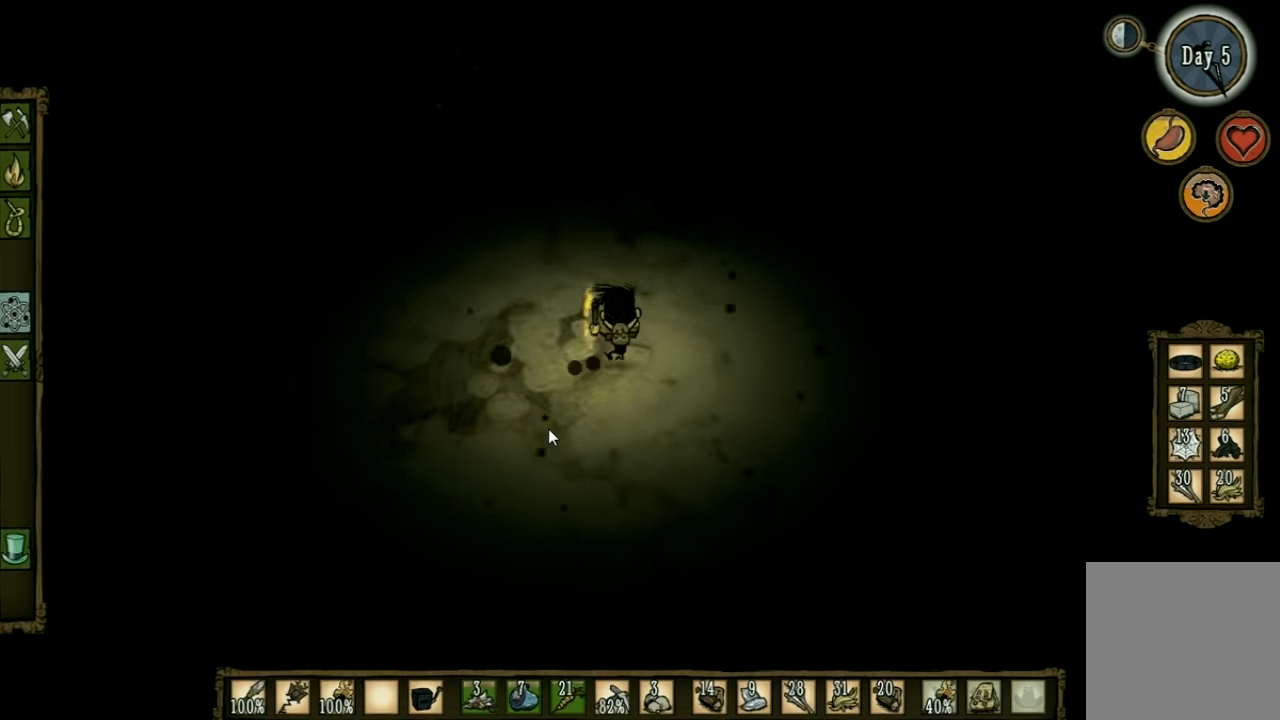
Gameplay with keyboard and mouse; each line is a JSON object with the keys held at the frame after it. "events" lists presses ("down") and releases ("up") of "1", "2", "3", "4", "5", "a", "c", "ctrl", "d", "e", "f", "q", "r", "s", "shift", "space", "tab", "v", "w", "x" and "z" between this image and that frame as [ms after this image, input, new state], when the widget could be followed in between. No other keys are recorded. Mouse input is not recorded. Not read: other_keys.
{"keys": ["w"], "events": []}
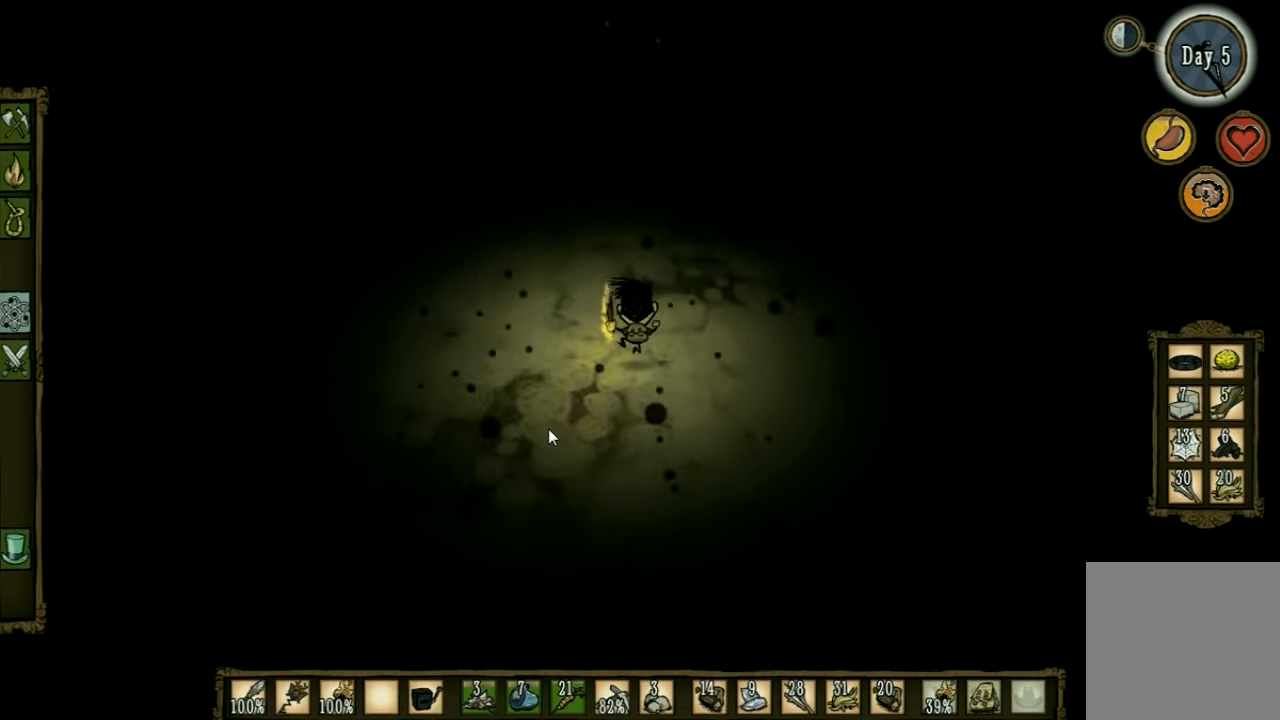
{"keys": ["a", "w"], "events": [[333, "a", "down"]]}
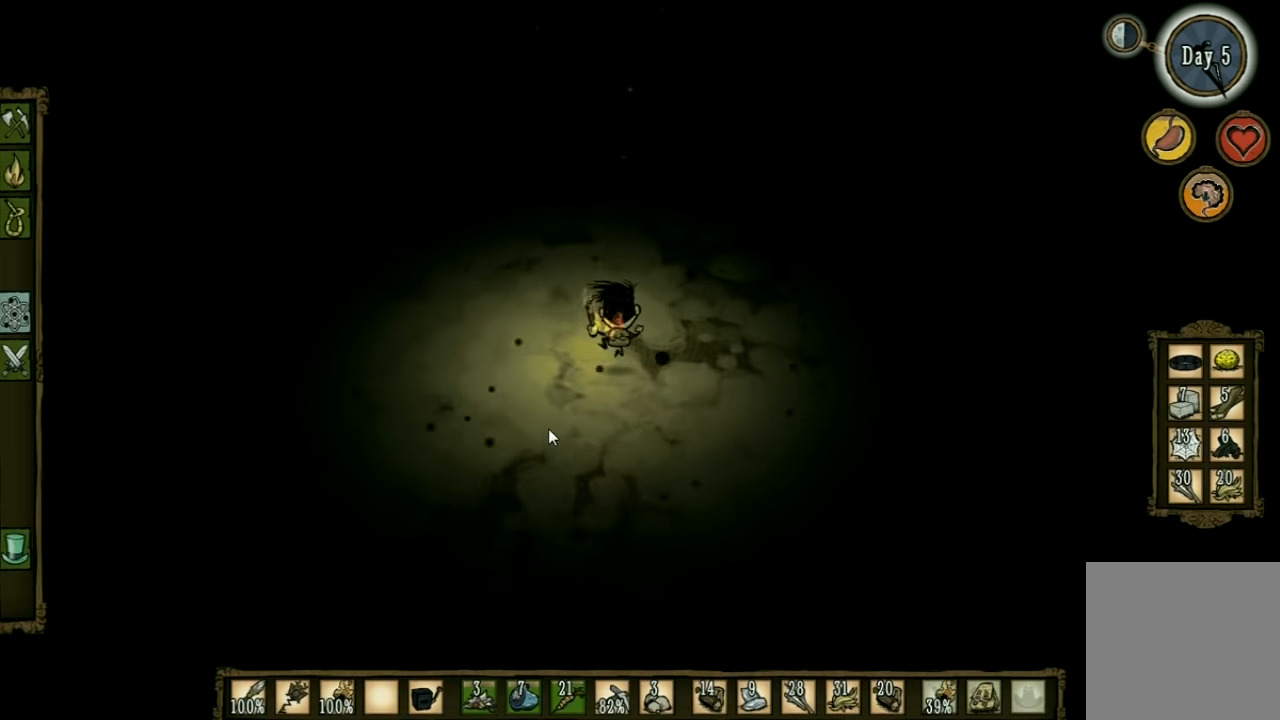
{"keys": ["a", "w"], "events": [[66, "a", "up"], [433, "a", "down"]]}
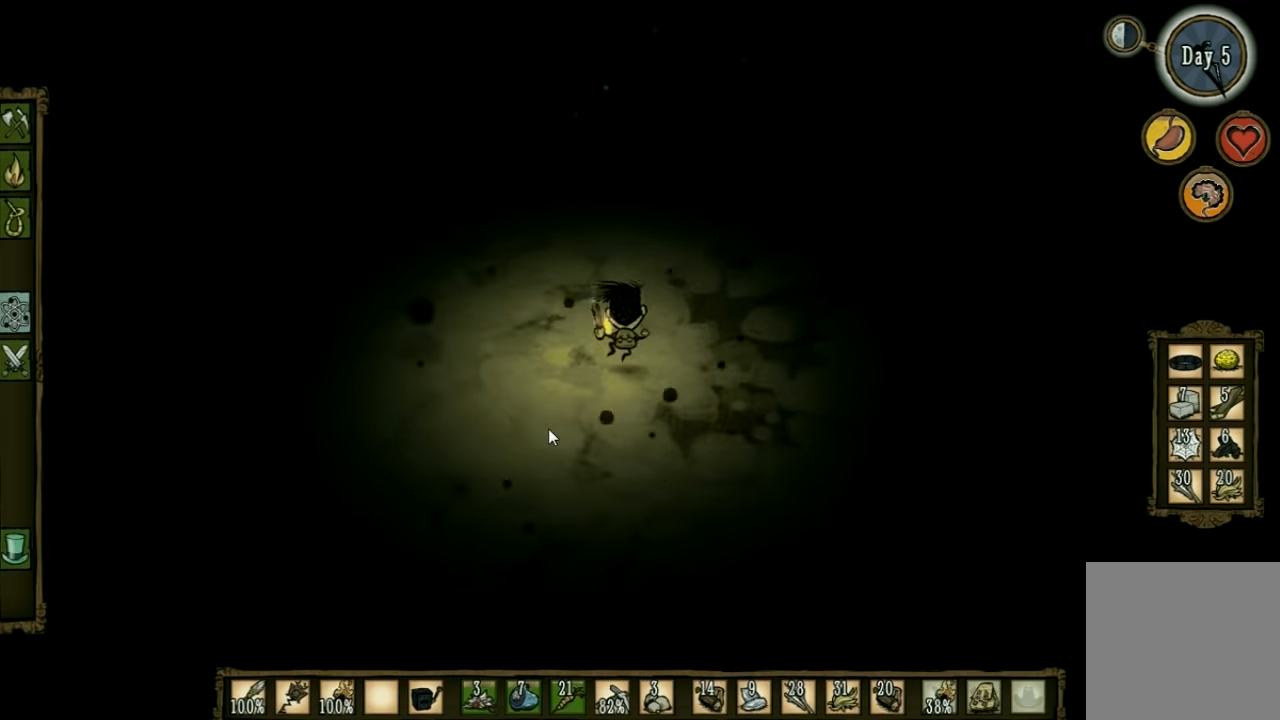
{"keys": [], "events": [[33, "a", "up"], [33, "w", "up"], [166, "tab", "down"], [233, "tab", "up"]]}
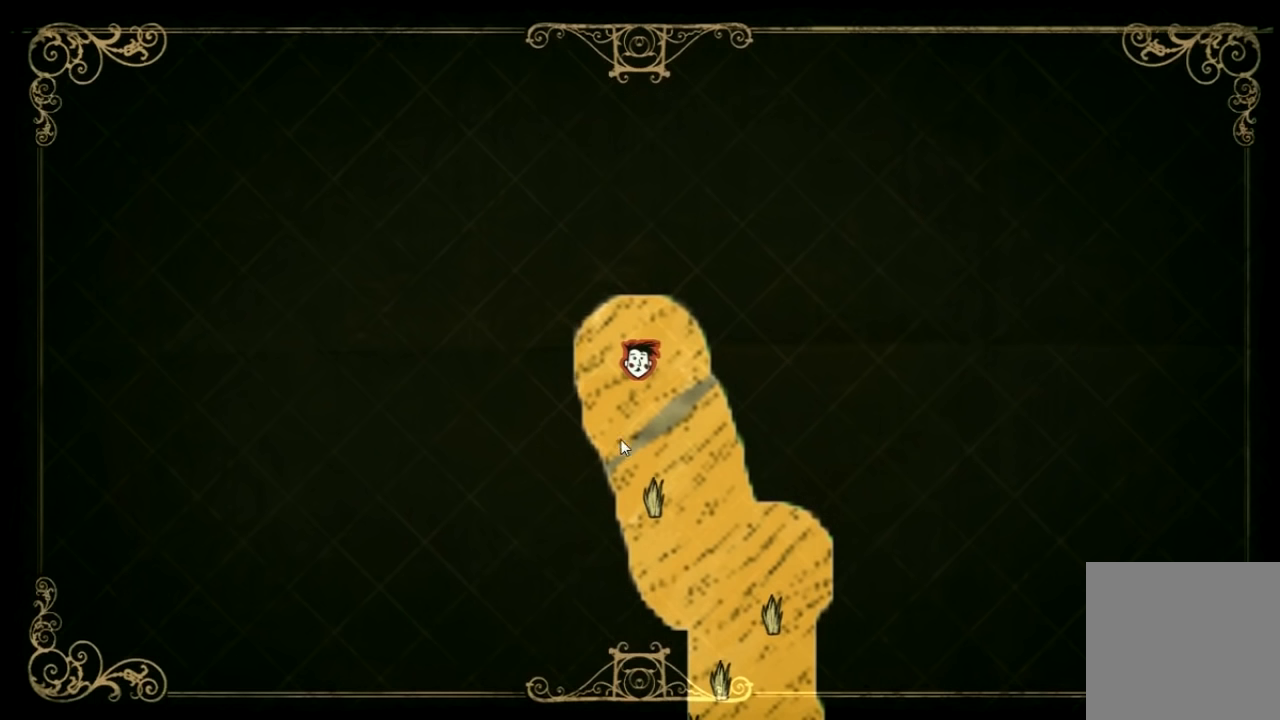
{"keys": [], "events": []}
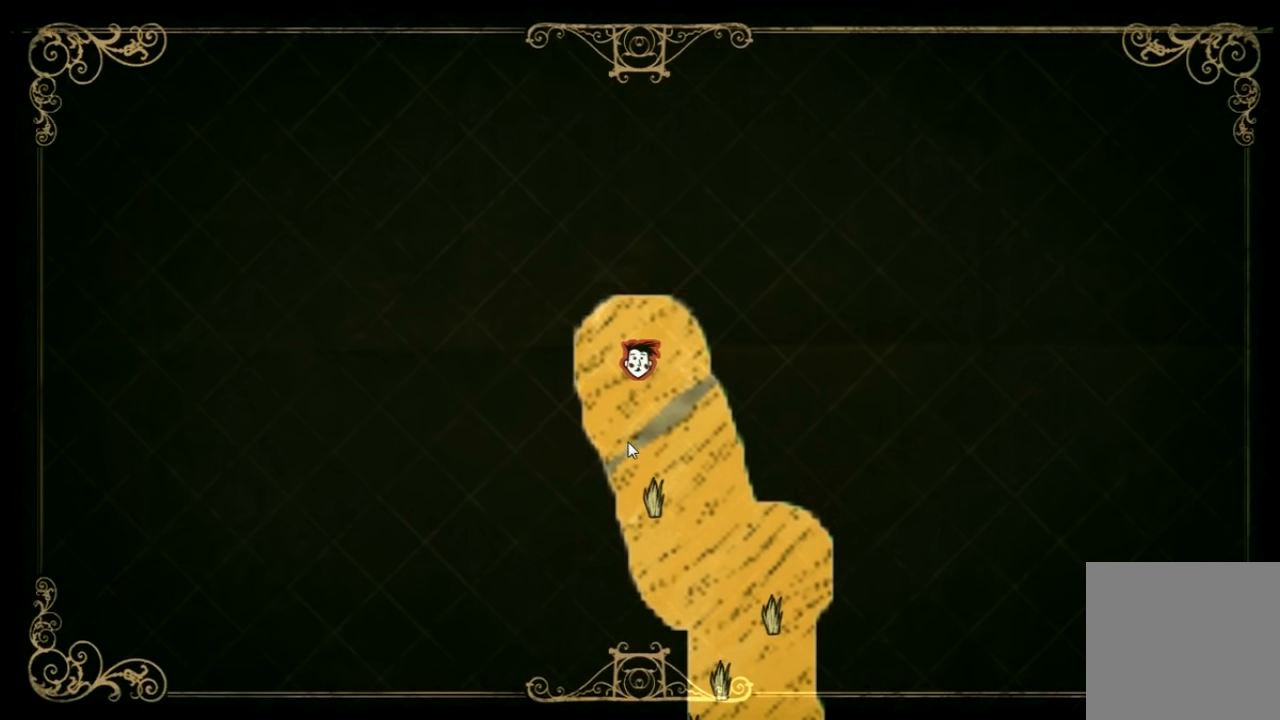
{"keys": ["w"], "events": [[66, "tab", "down"], [166, "w", "down"], [200, "tab", "up"]]}
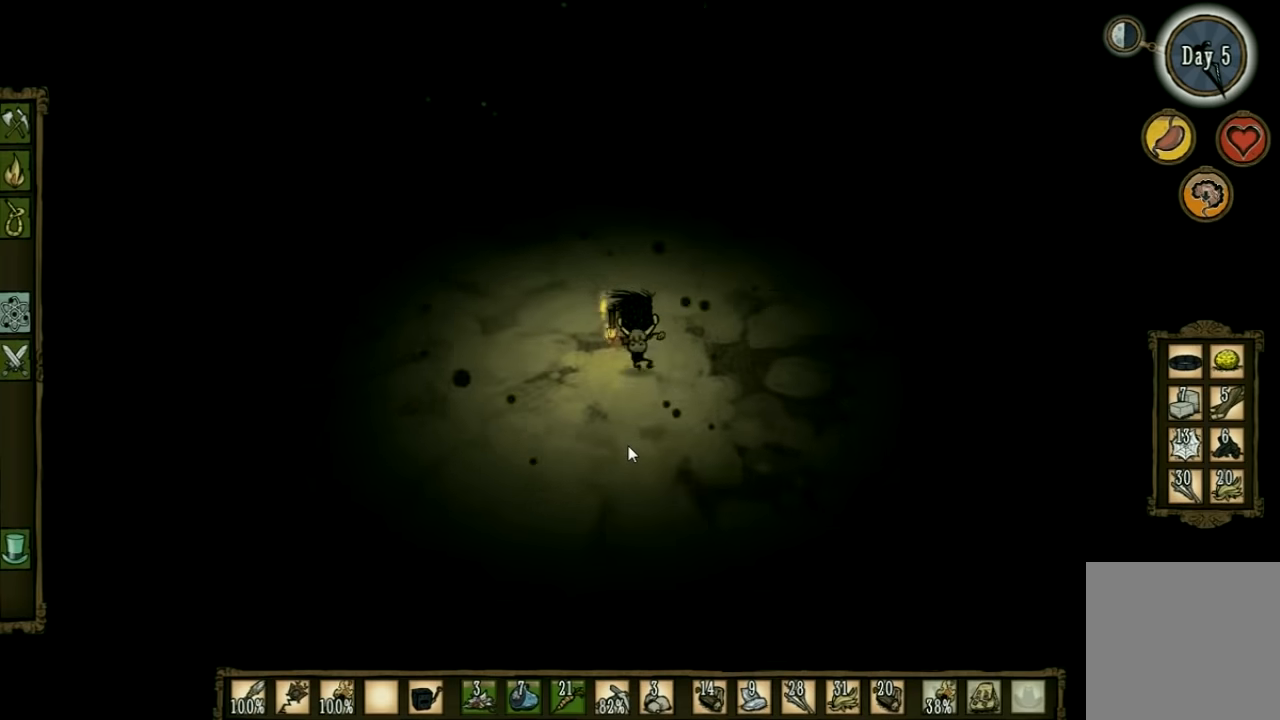
{"keys": ["a", "w"], "events": [[67, "a", "down"]]}
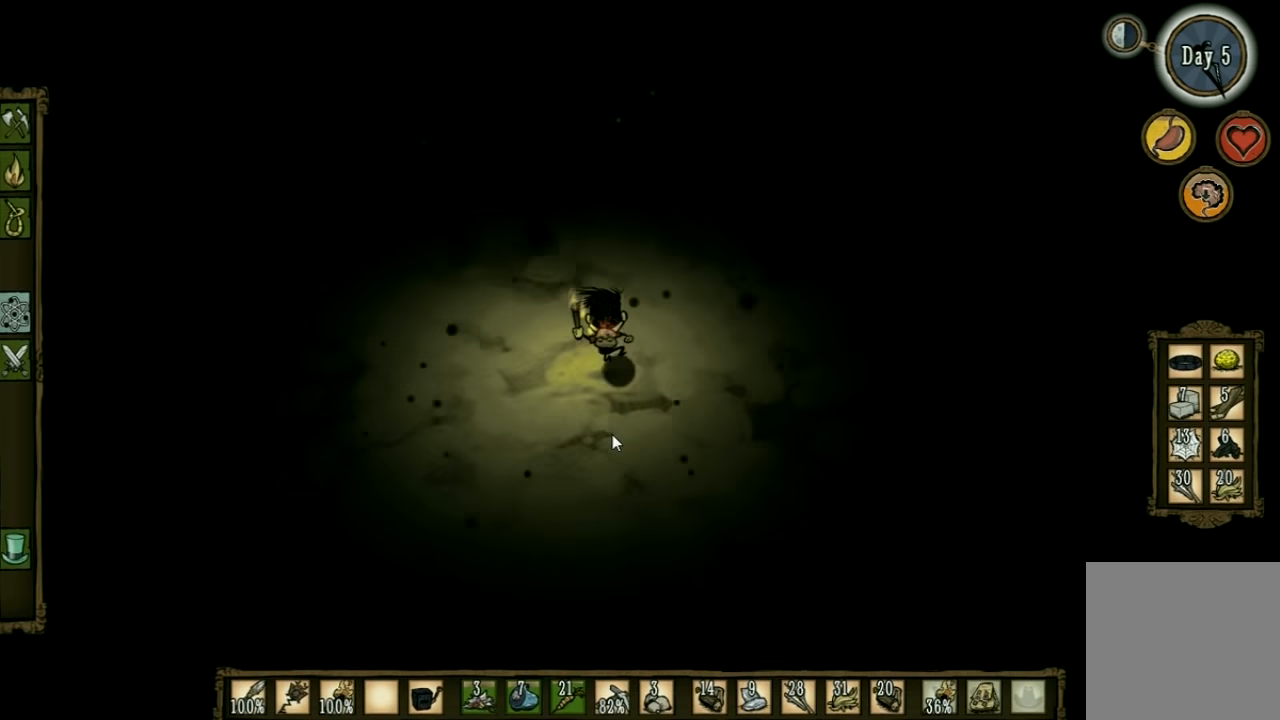
{"keys": ["a", "w"], "events": []}
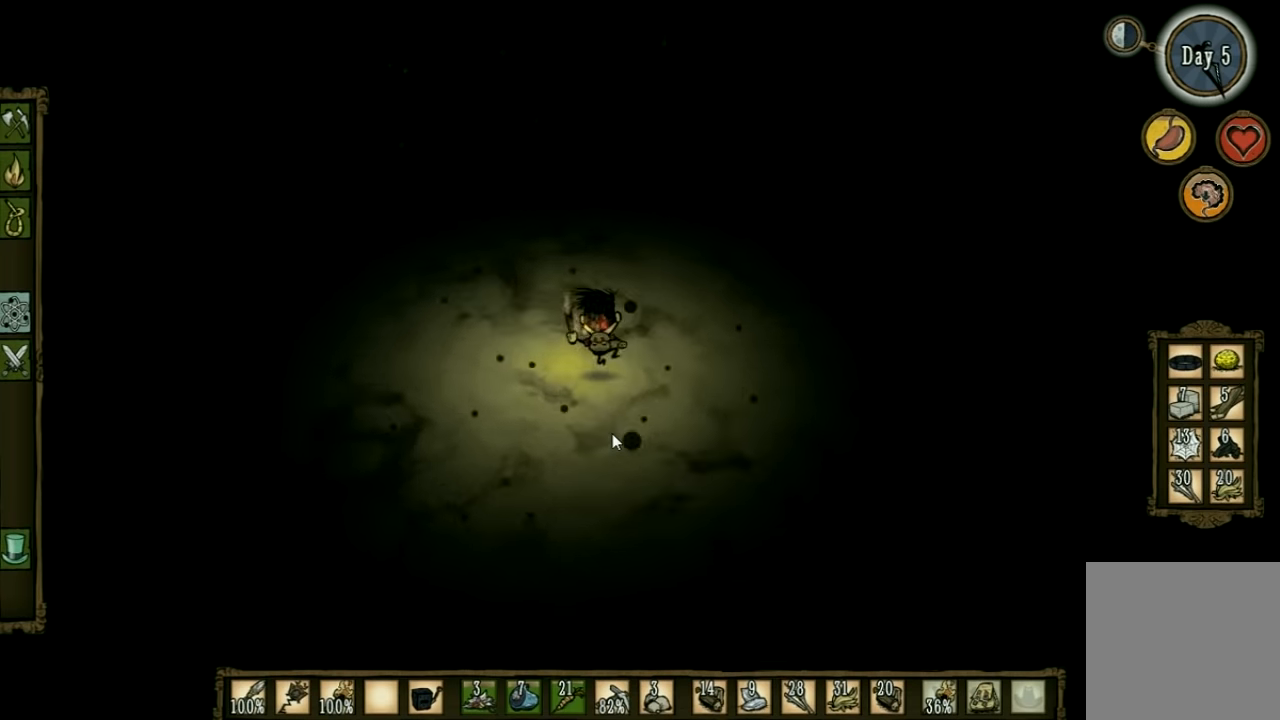
{"keys": ["d", "w"], "events": [[267, "a", "up"], [333, "d", "down"]]}
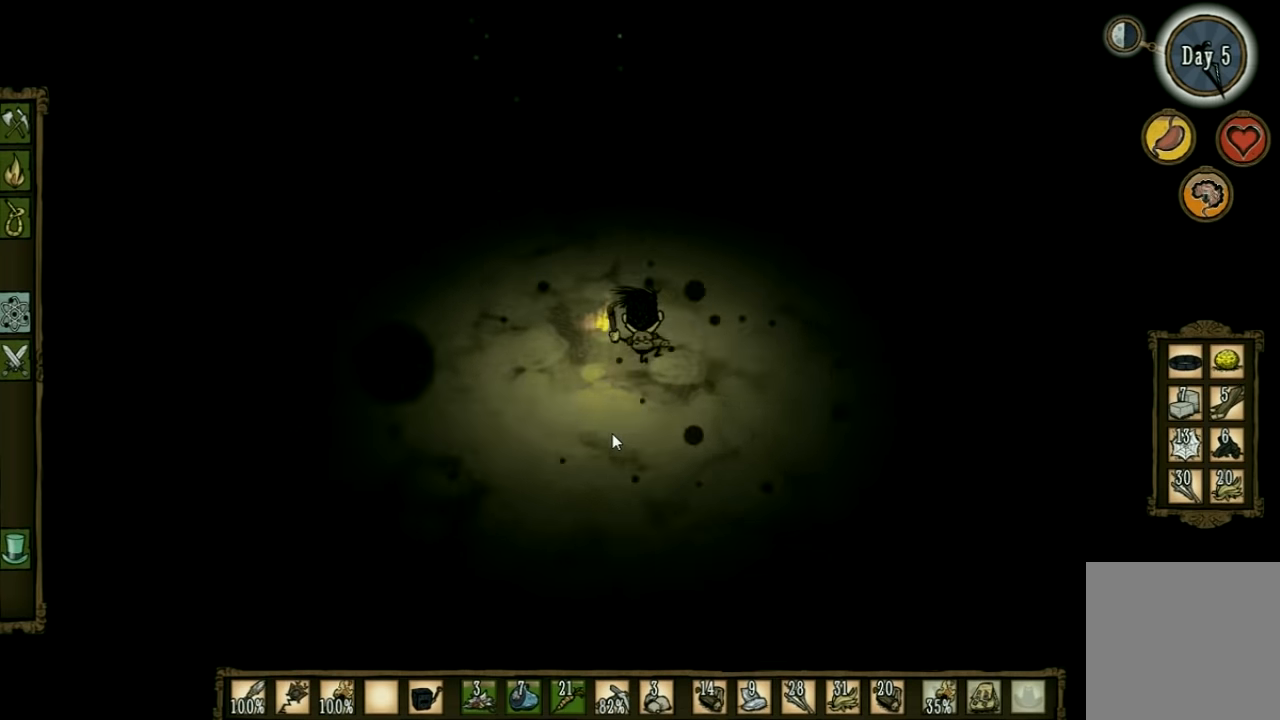
{"keys": ["d", "w"], "events": []}
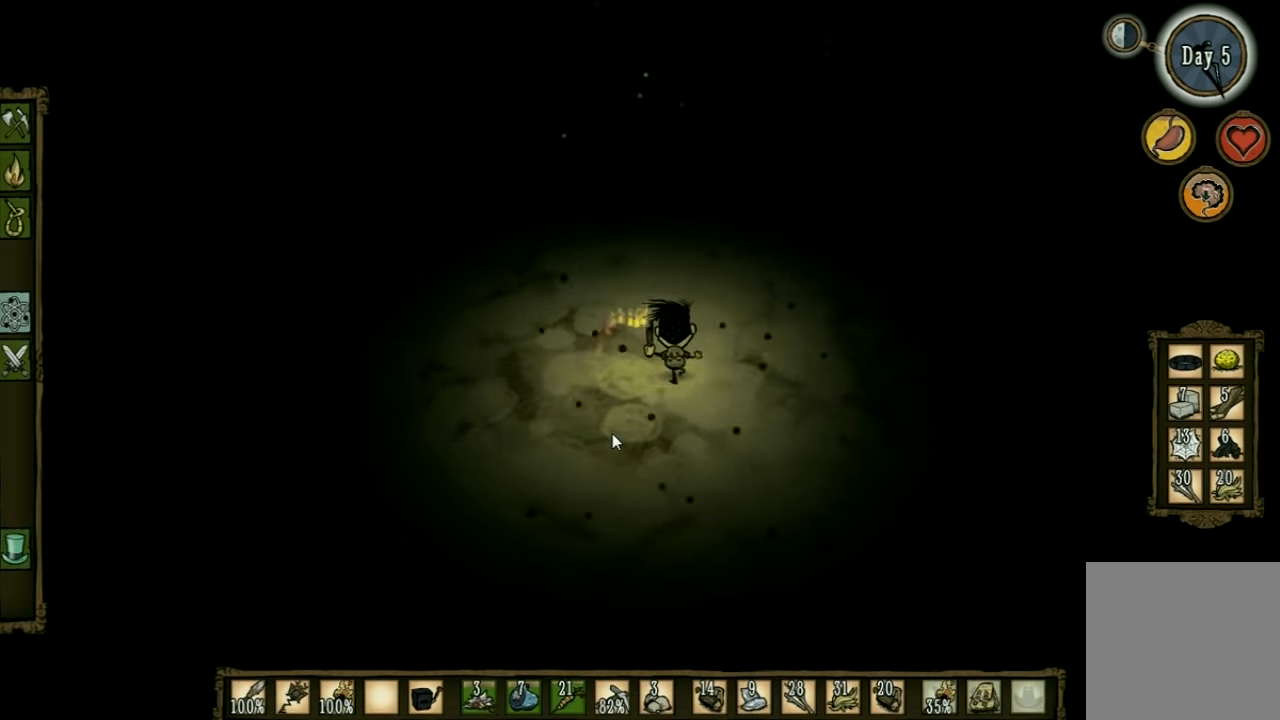
{"keys": ["d", "w"], "events": []}
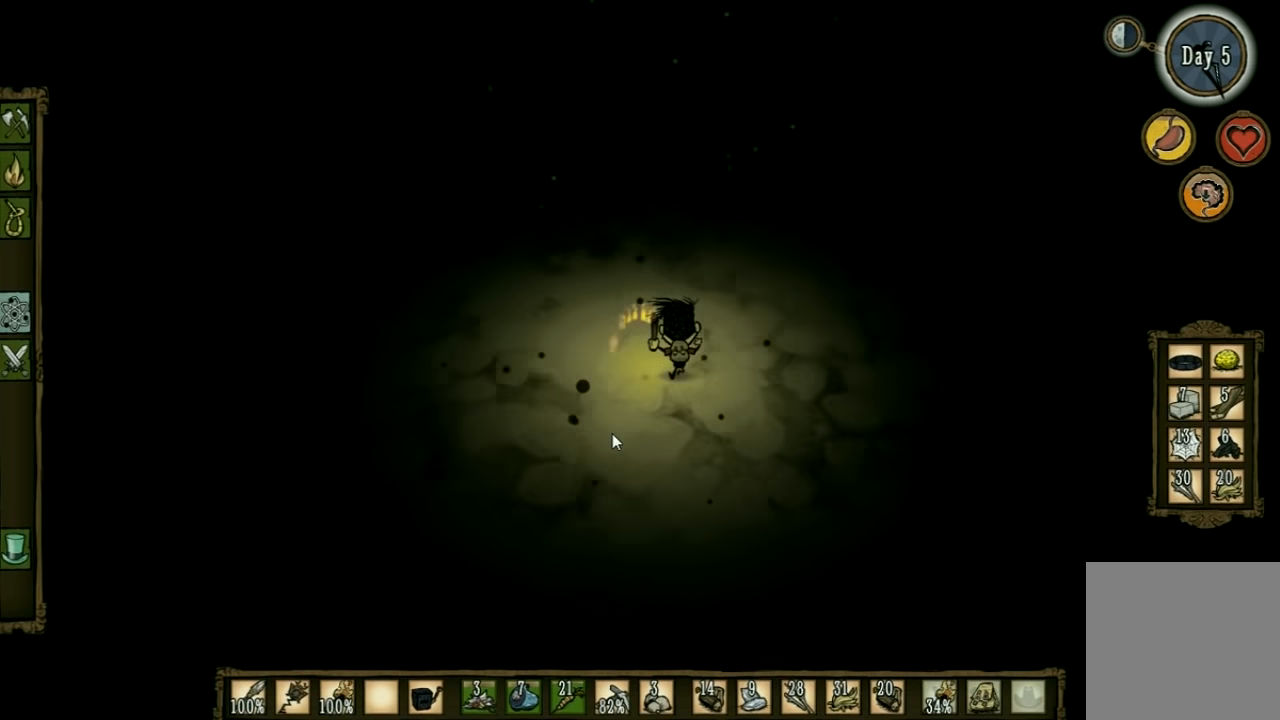
{"keys": ["d"], "events": [[67, "w", "up"]]}
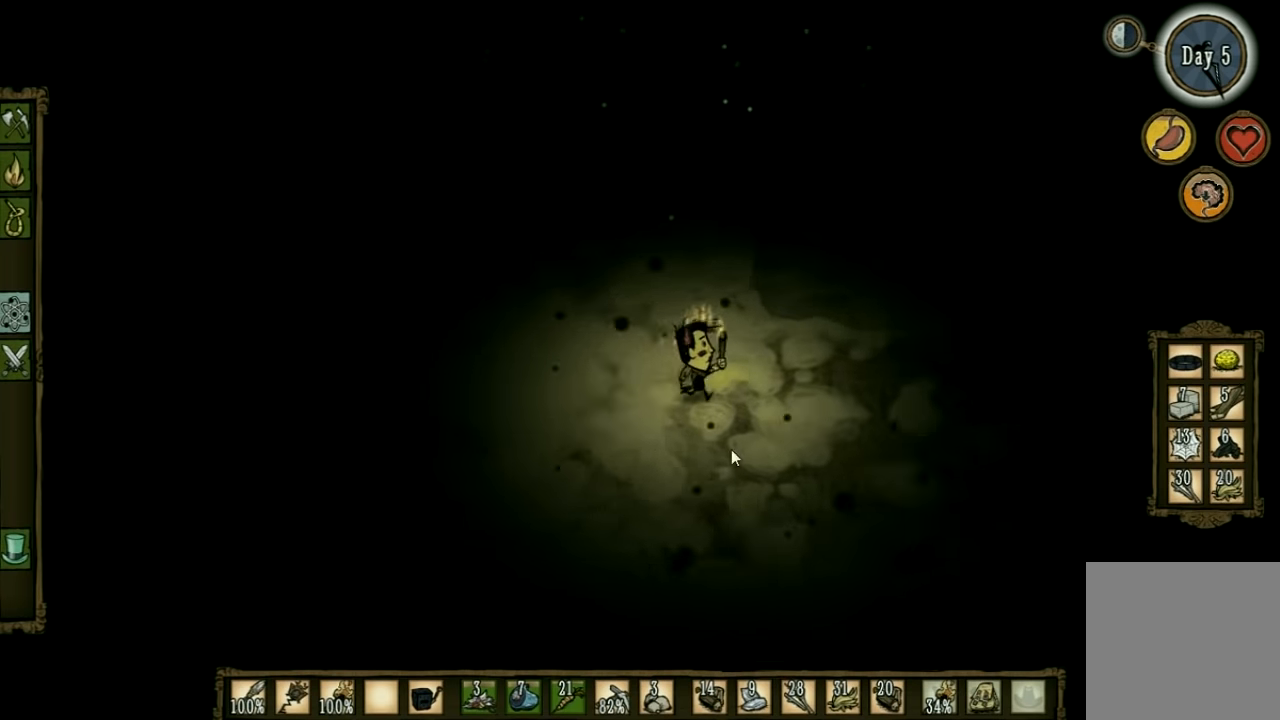
{"keys": ["s"], "events": [[300, "s", "down"], [433, "d", "up"]]}
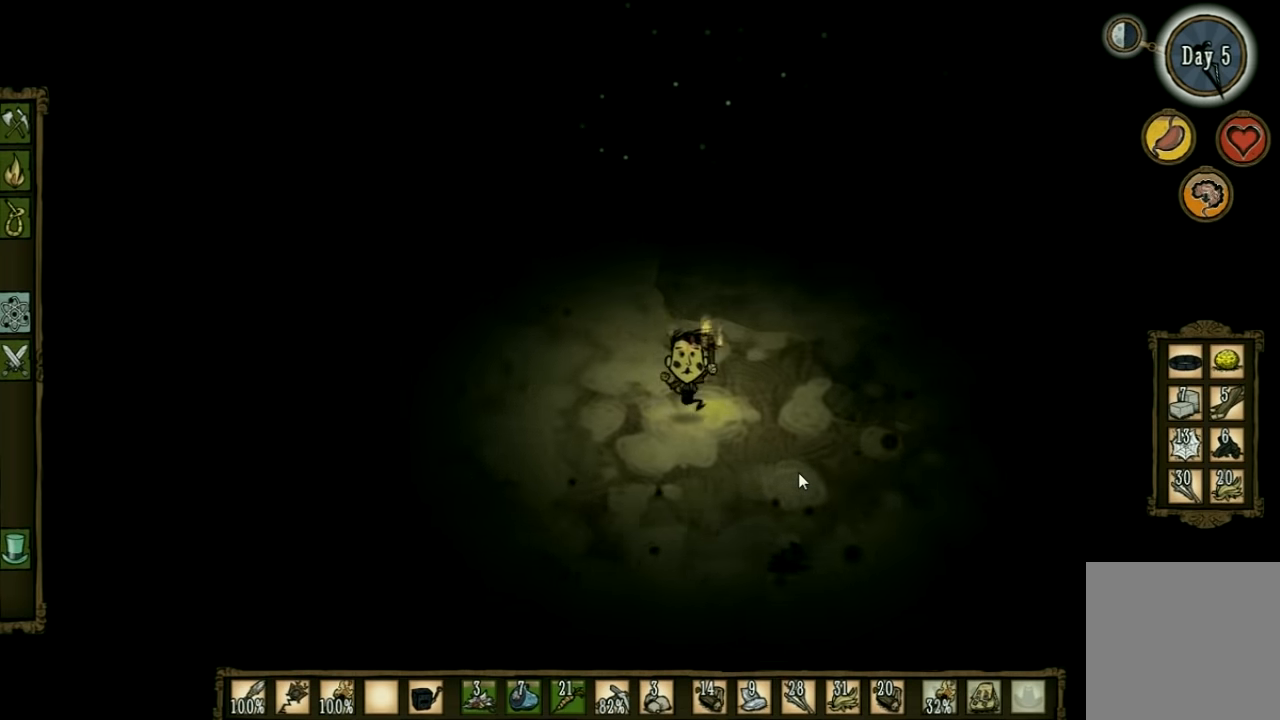
{"keys": ["d", "s"], "events": [[433, "d", "down"]]}
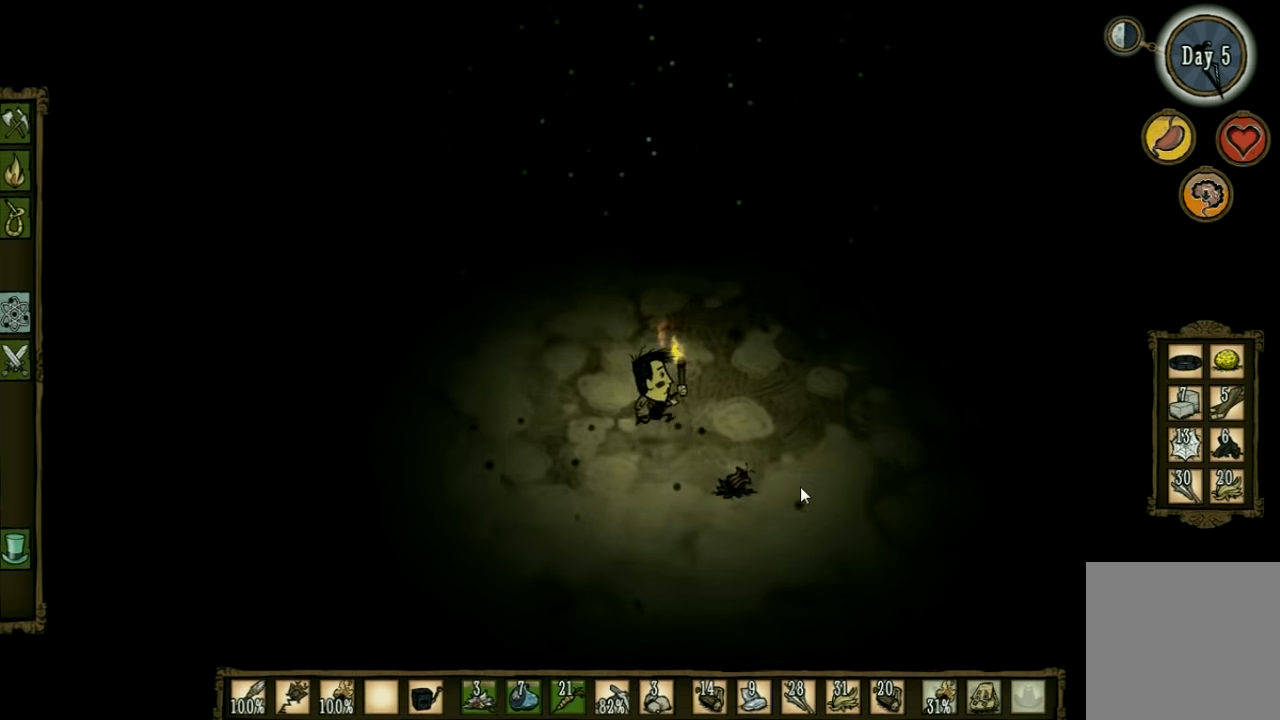
{"keys": [], "events": [[267, "d", "up"], [300, "s", "up"]]}
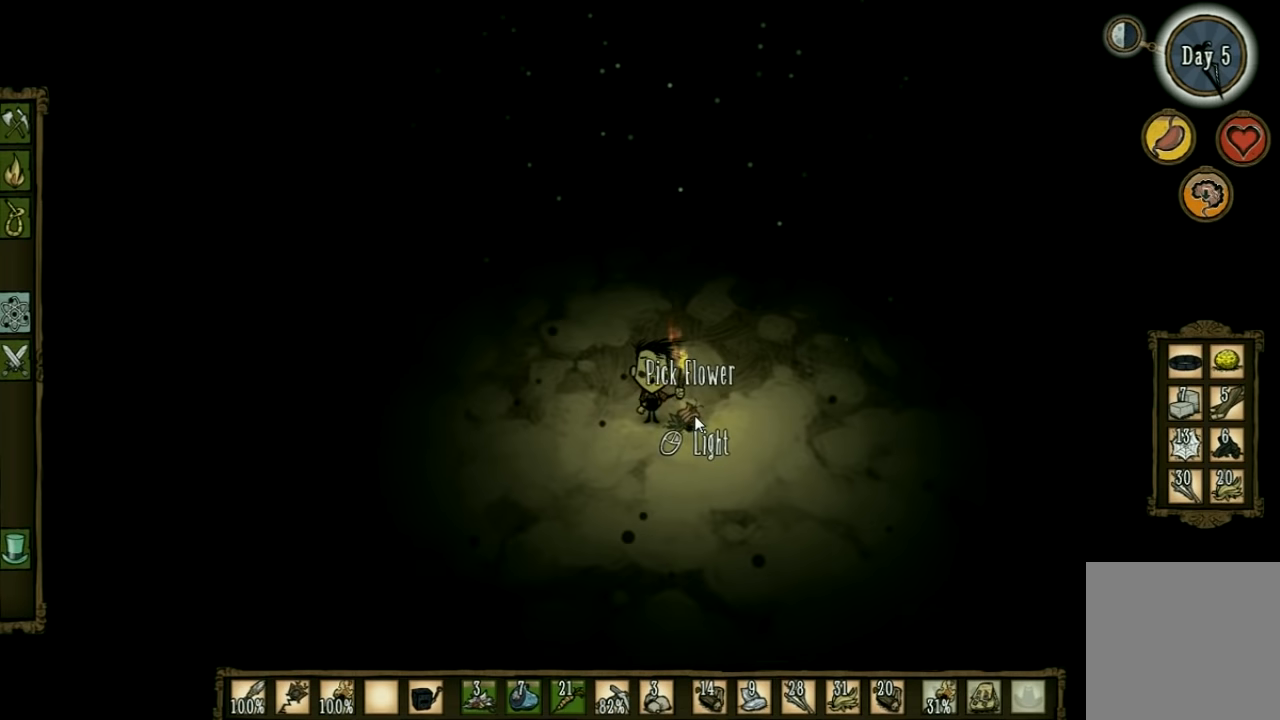
{"keys": [], "events": []}
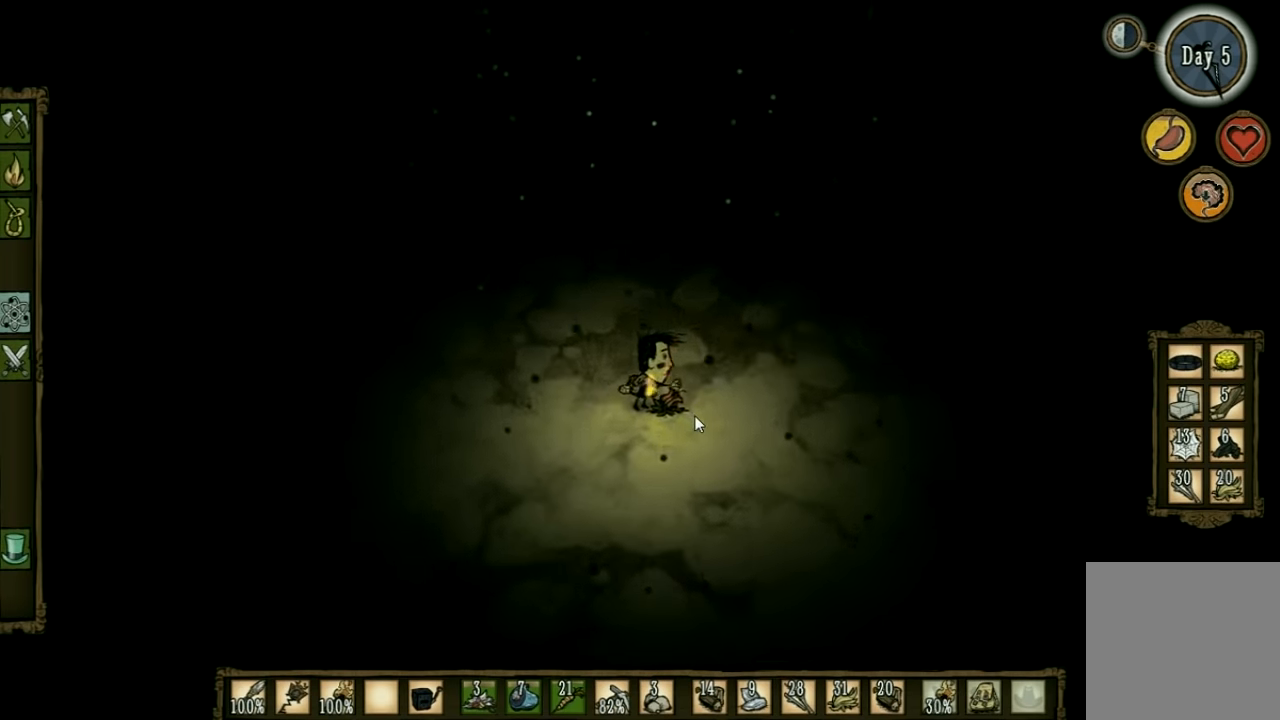
{"keys": ["a"], "events": [[166, "a", "down"], [200, "shift", "down"], [300, "shift", "up"]]}
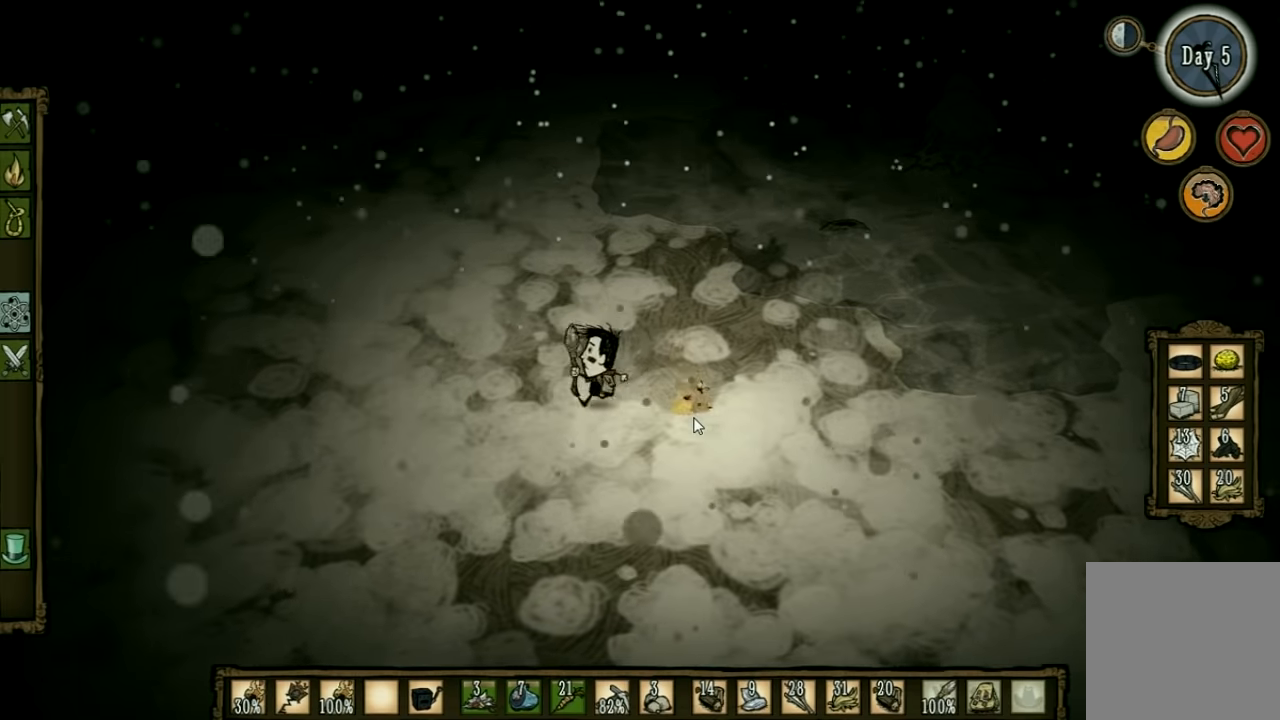
{"keys": ["a"], "events": [[300, "e", "down"], [433, "e", "up"]]}
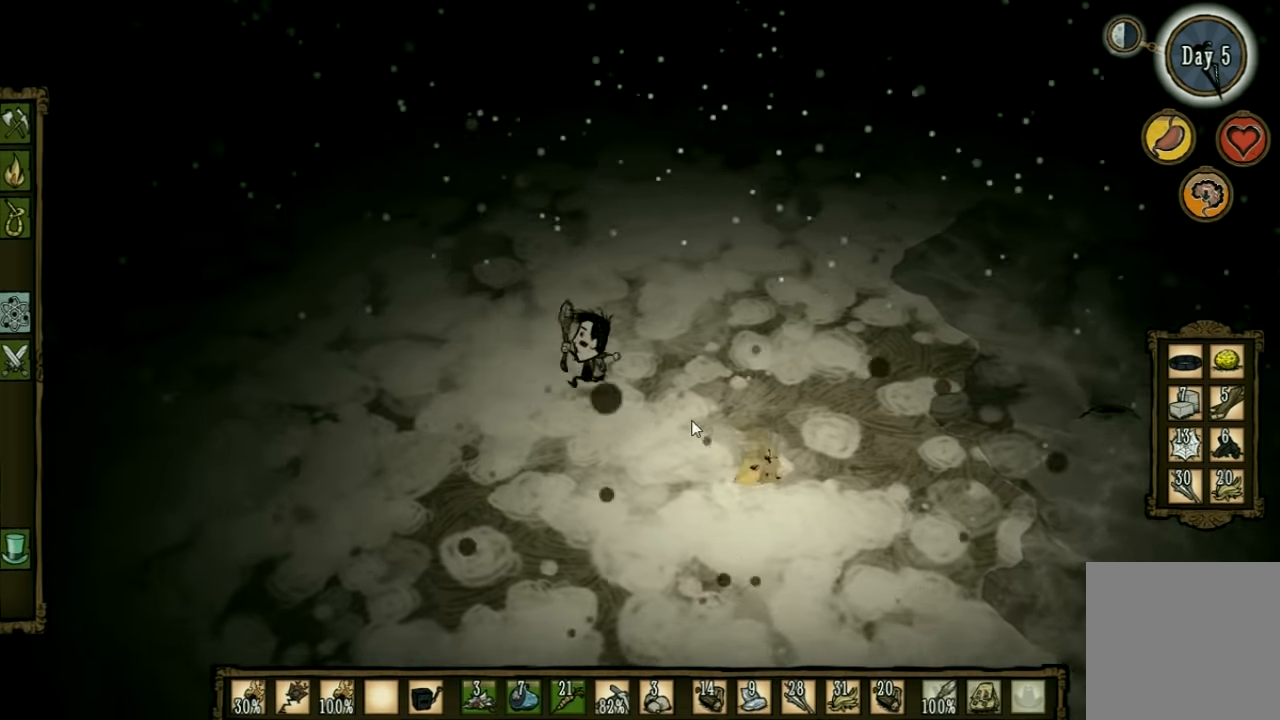
{"keys": ["a"], "events": []}
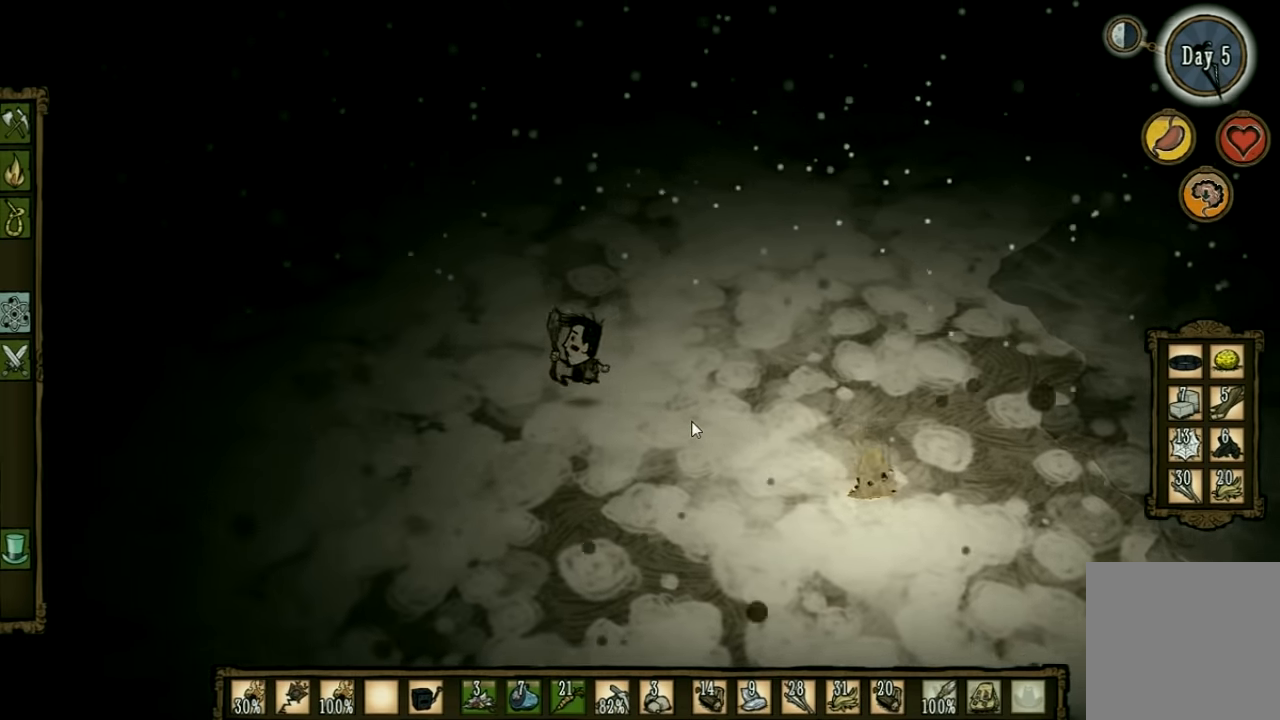
{"keys": ["a"], "events": [[100, "q", "down"], [200, "q", "up"]]}
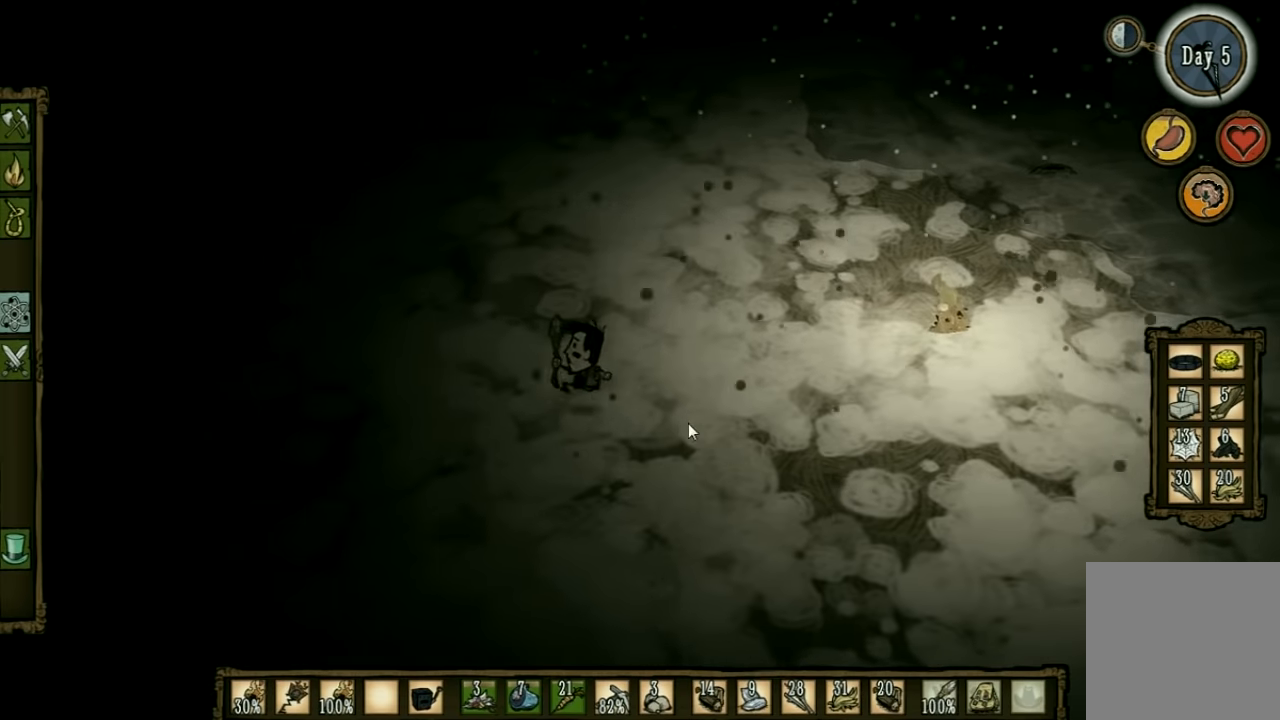
{"keys": ["a", "shift"], "events": [[433, "shift", "down"]]}
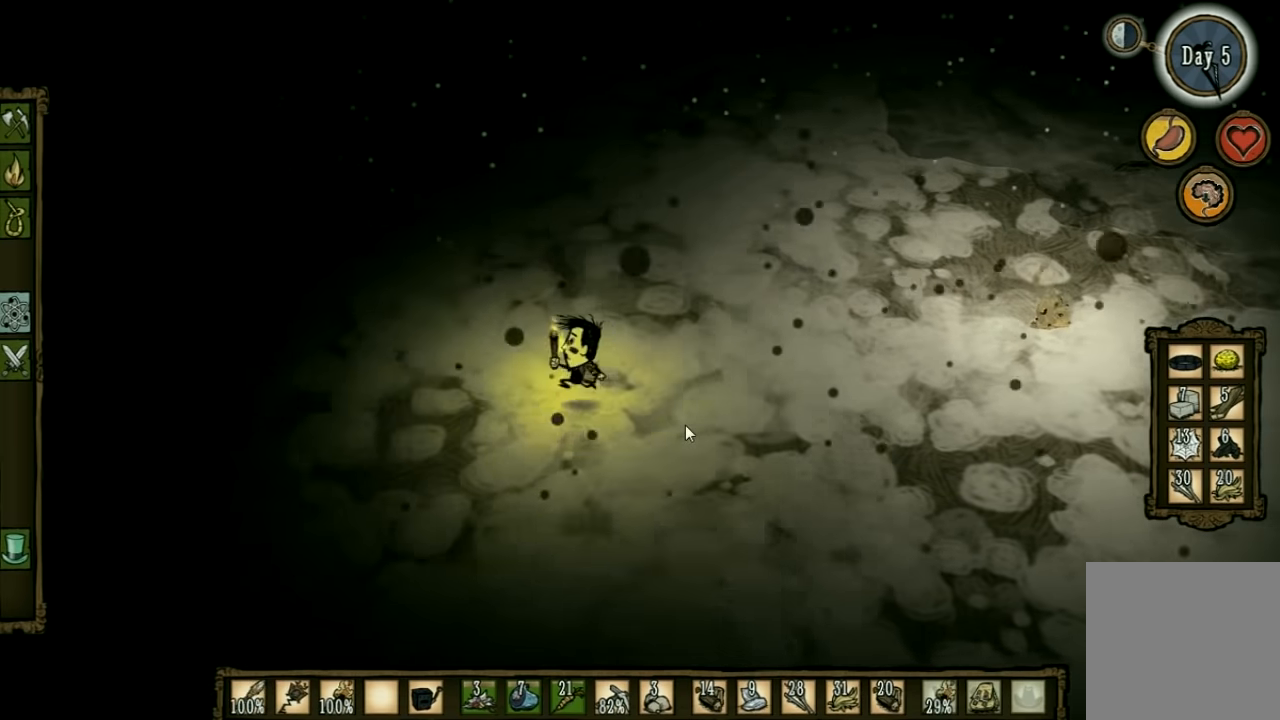
{"keys": ["a"], "events": [[33, "shift", "up"]]}
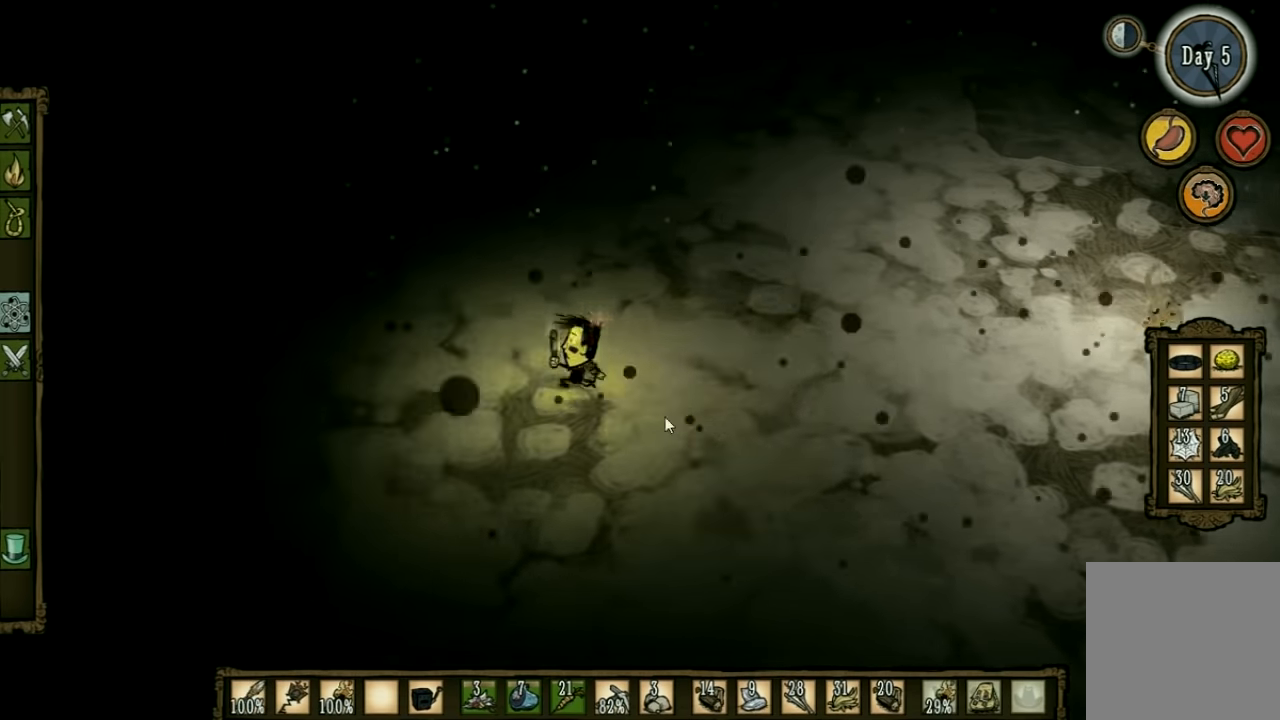
{"keys": ["a", "w"], "events": [[33, "w", "down"]]}
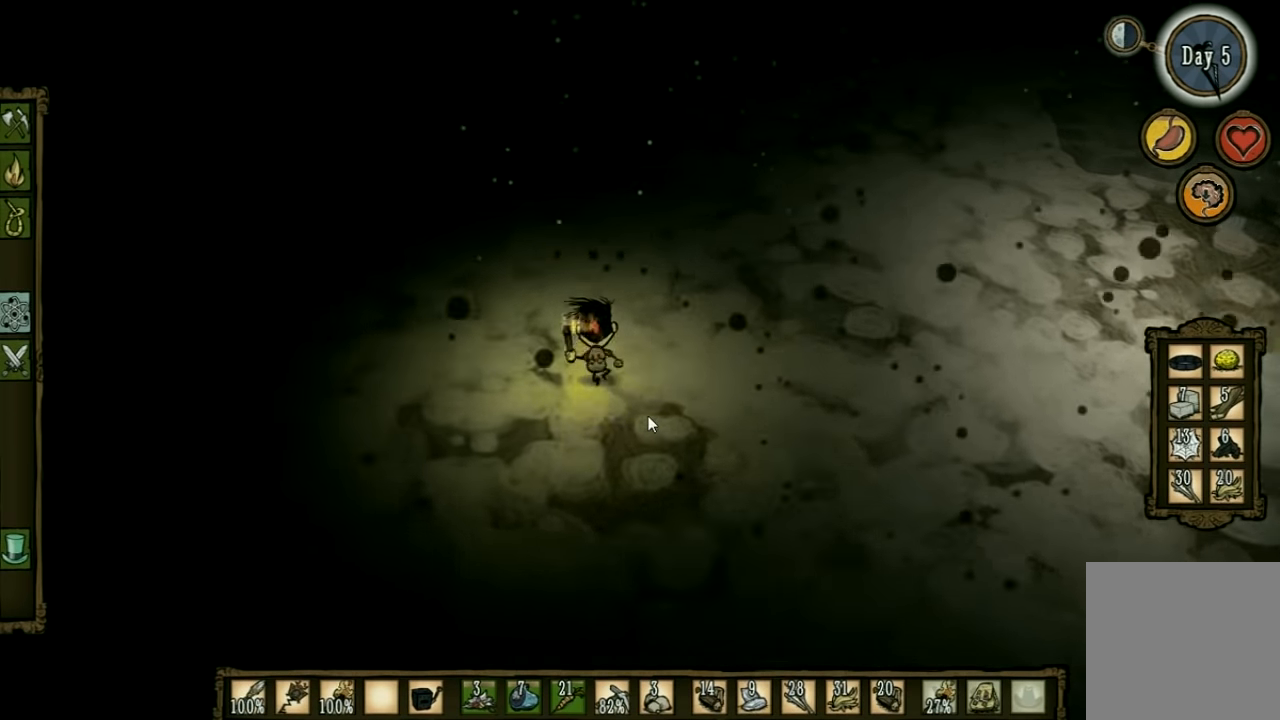
{"keys": ["a", "w"], "events": []}
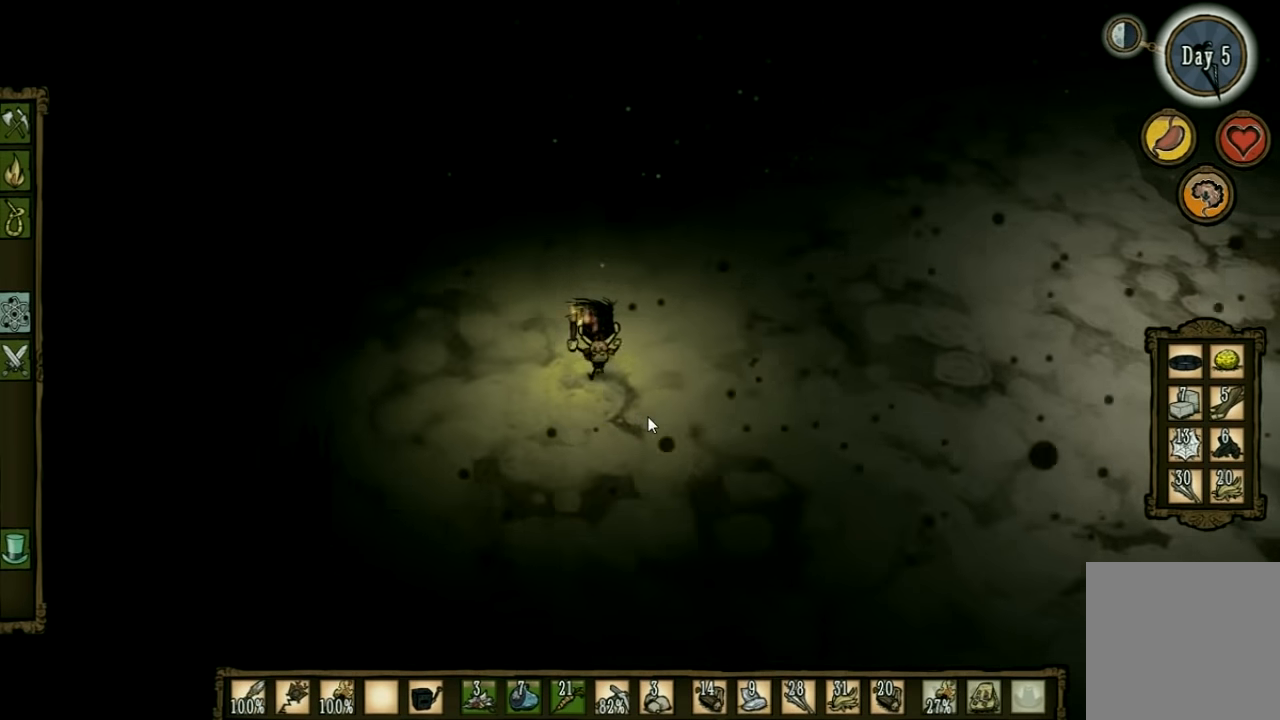
{"keys": ["a", "w"], "events": []}
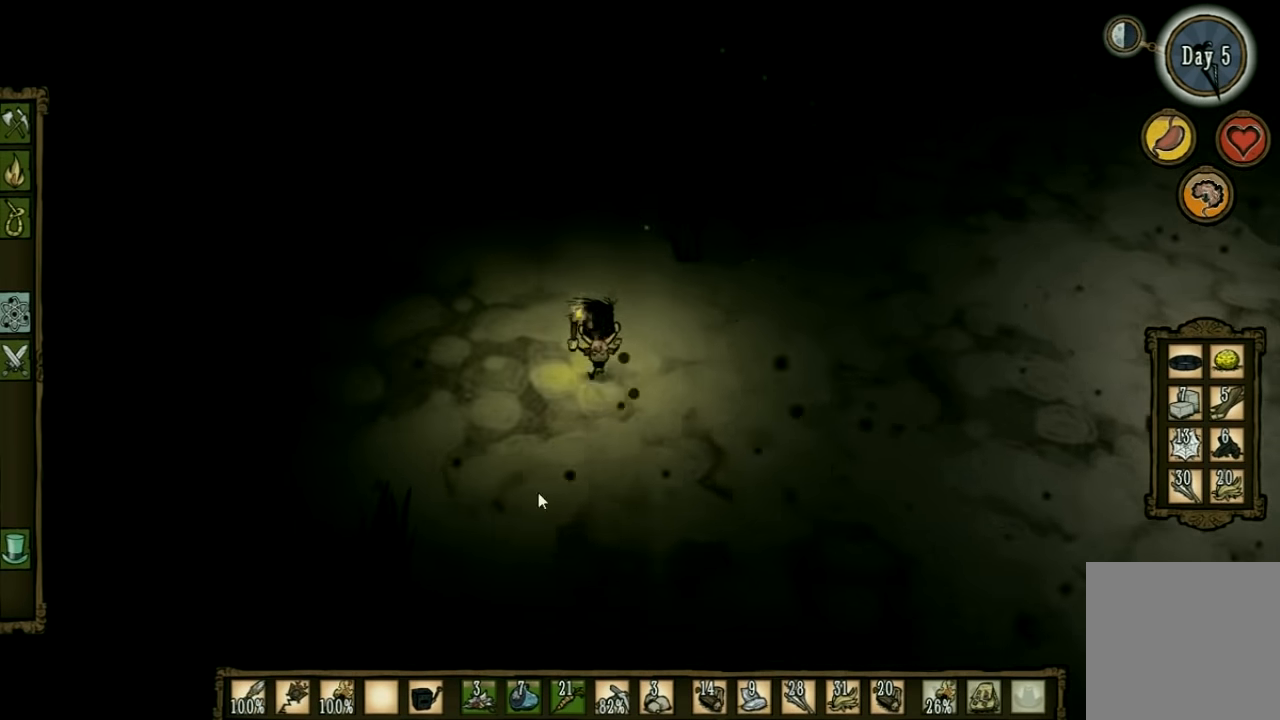
{"keys": ["s"], "events": [[33, "w", "up"], [200, "s", "down"], [466, "a", "up"]]}
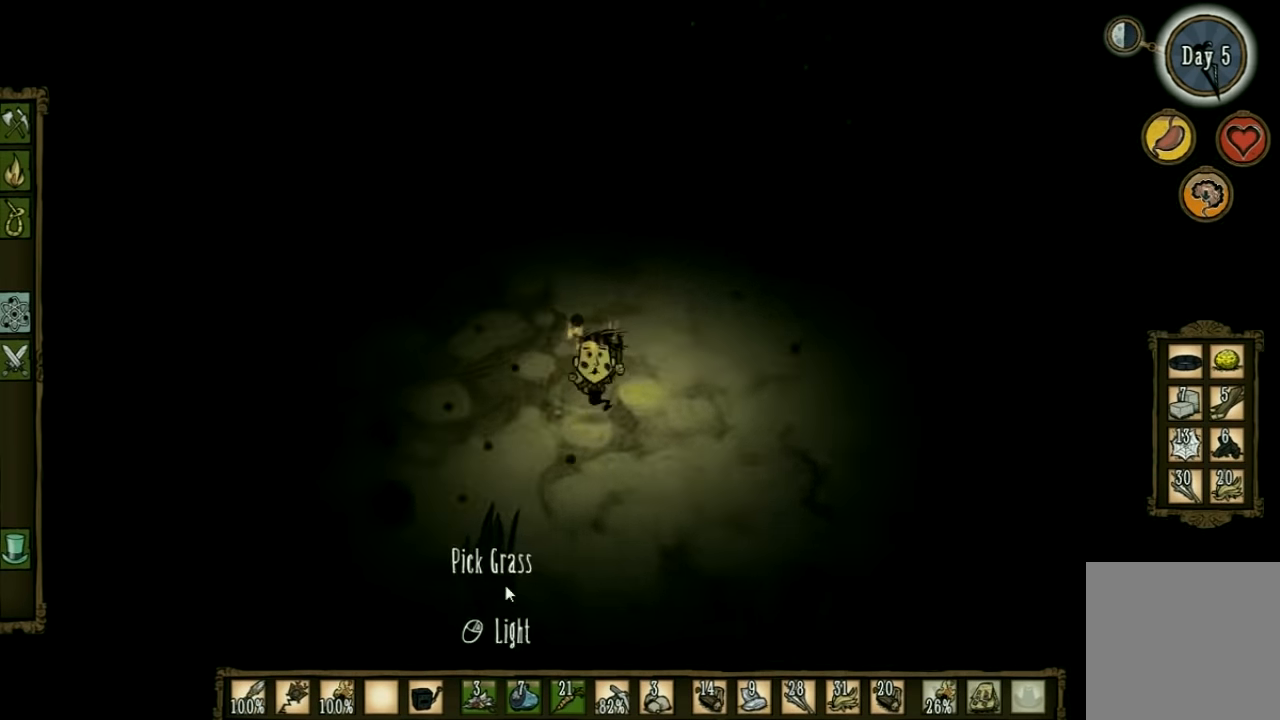
{"keys": [], "events": [[133, "s", "up"]]}
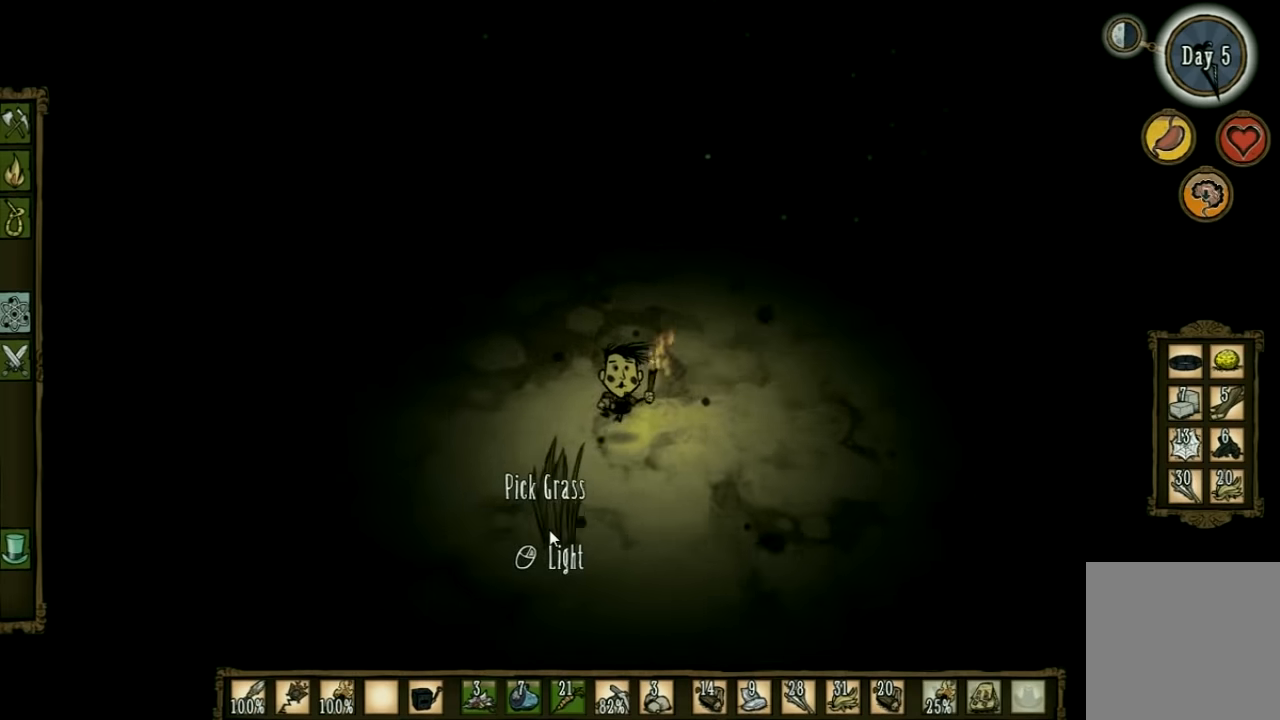
{"keys": [], "events": []}